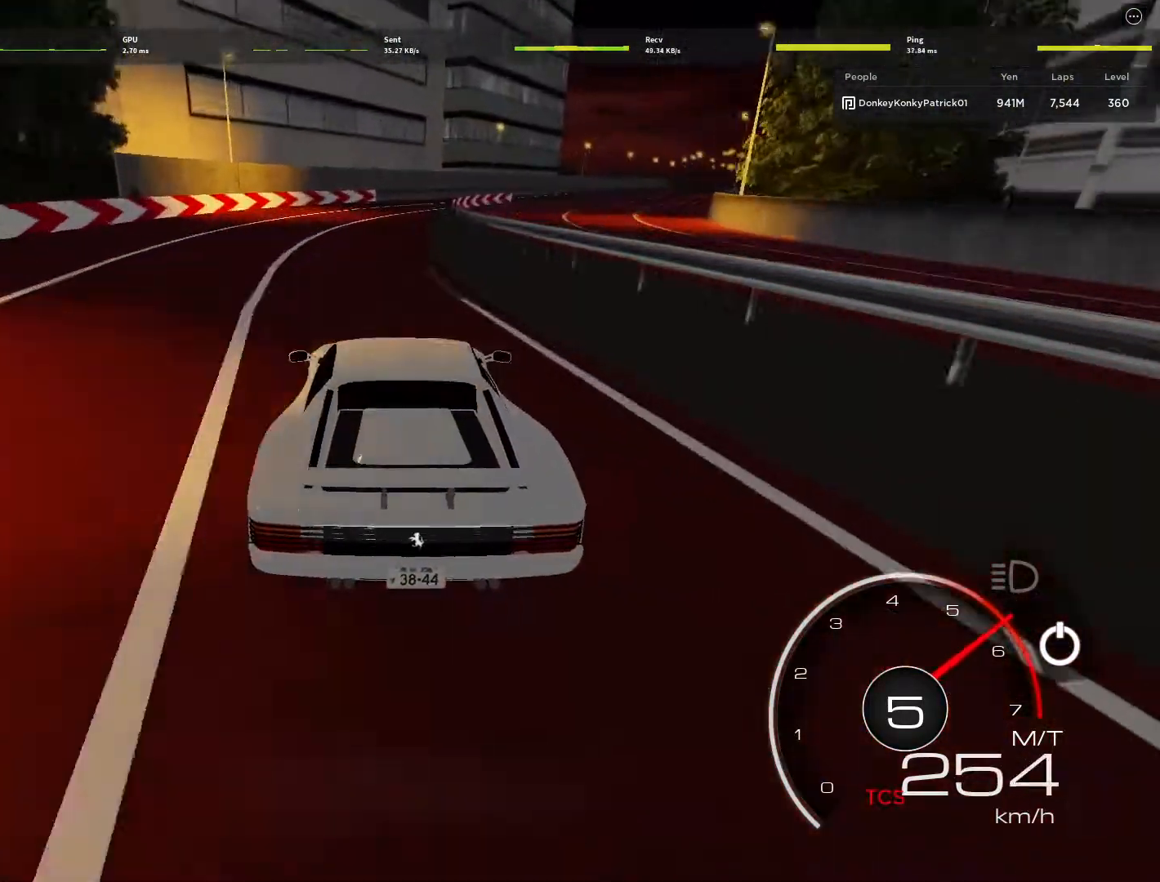
Gameplay with keyboard and mouse; each line is a JSON object with the keys and mouse buttons held at the frame after it. "events" lists presses ("down") and releases ("up") of "1", "2", "3", "4", "5", "a", "alt", "c", "caps_lock", "ctrl", "d", "e", "f", "g", "q", "r", "s", "shift", "space", "t", "tab", "v", "w", "x", "z", "mouse_left", "mouse_wheel" and "mouse_right" between this image and that frame as [ms after this image, input, new state], when the widget could be followed in between. "mouse_left", "mouse_wheel", "mouse_right" = the "left", "wheel", "right" buttons of the "mouse" list. No other keys are recorded. "wheel" means that the mouse wheel is clicked or scrolled. Not read: mouse_move.
{"keys": ["w"], "mouse": [], "events": [[100, "d", "up"], [167, "d", "down"], [500, "d", "up"]]}
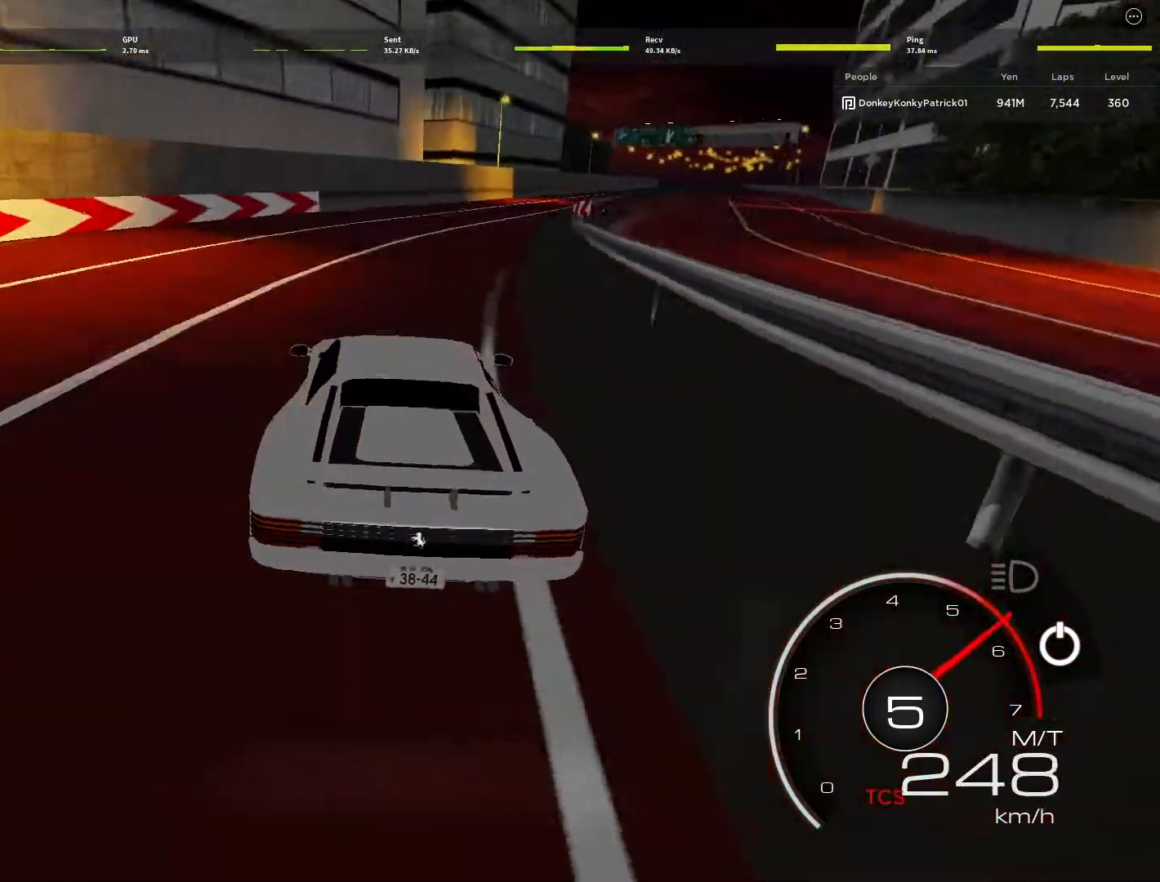
{"keys": ["d", "w"], "mouse": [], "events": [[100, "d", "down"]]}
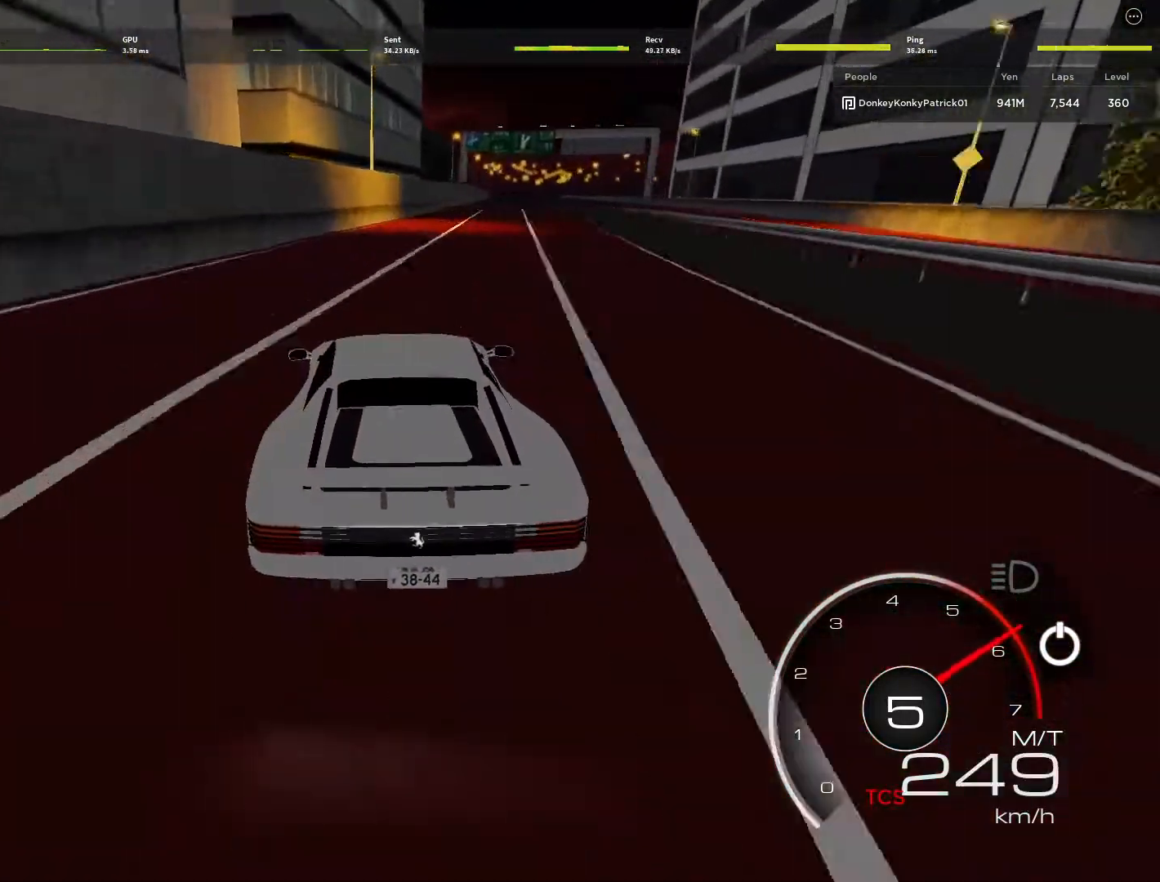
{"keys": ["w"], "mouse": [], "events": [[167, "d", "up"], [267, "d", "down"], [400, "d", "up"]]}
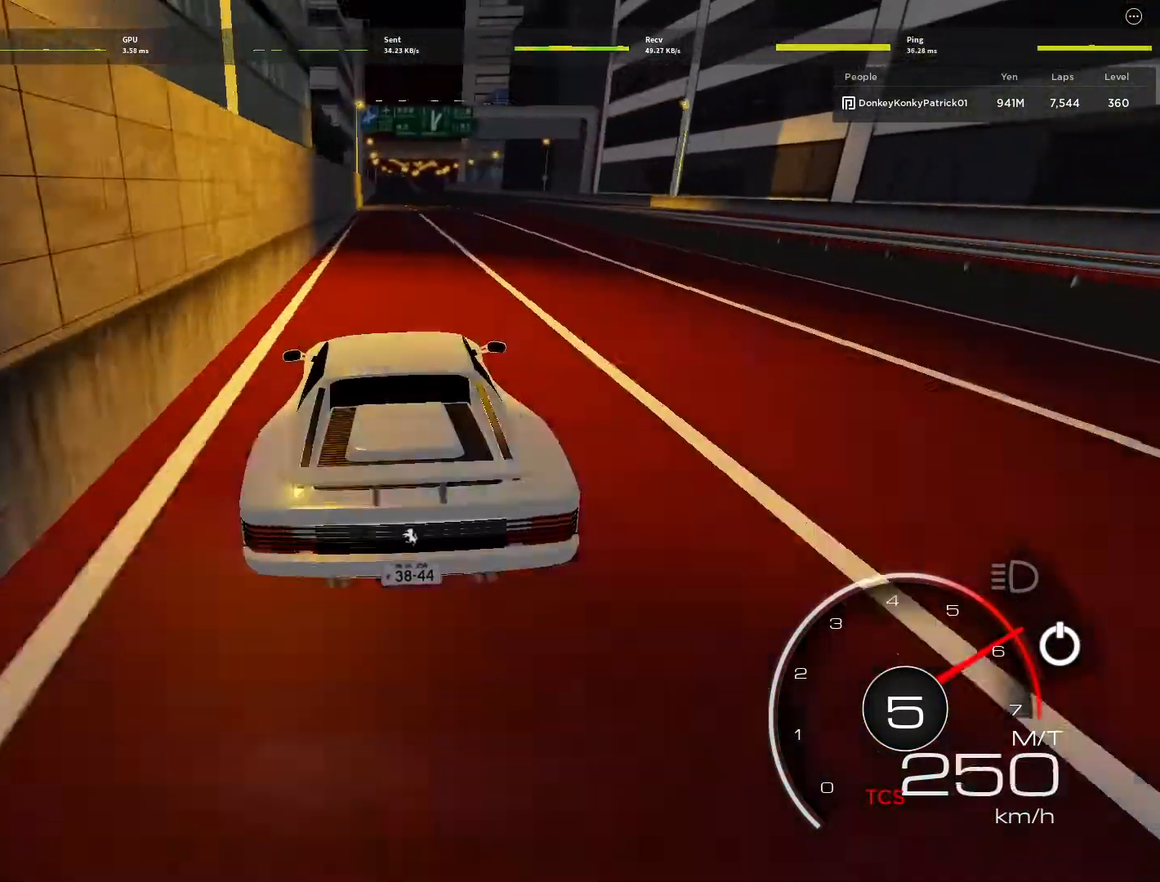
{"keys": ["a", "w"], "mouse": [], "events": [[100, "a", "down"], [200, "a", "up"], [500, "a", "down"]]}
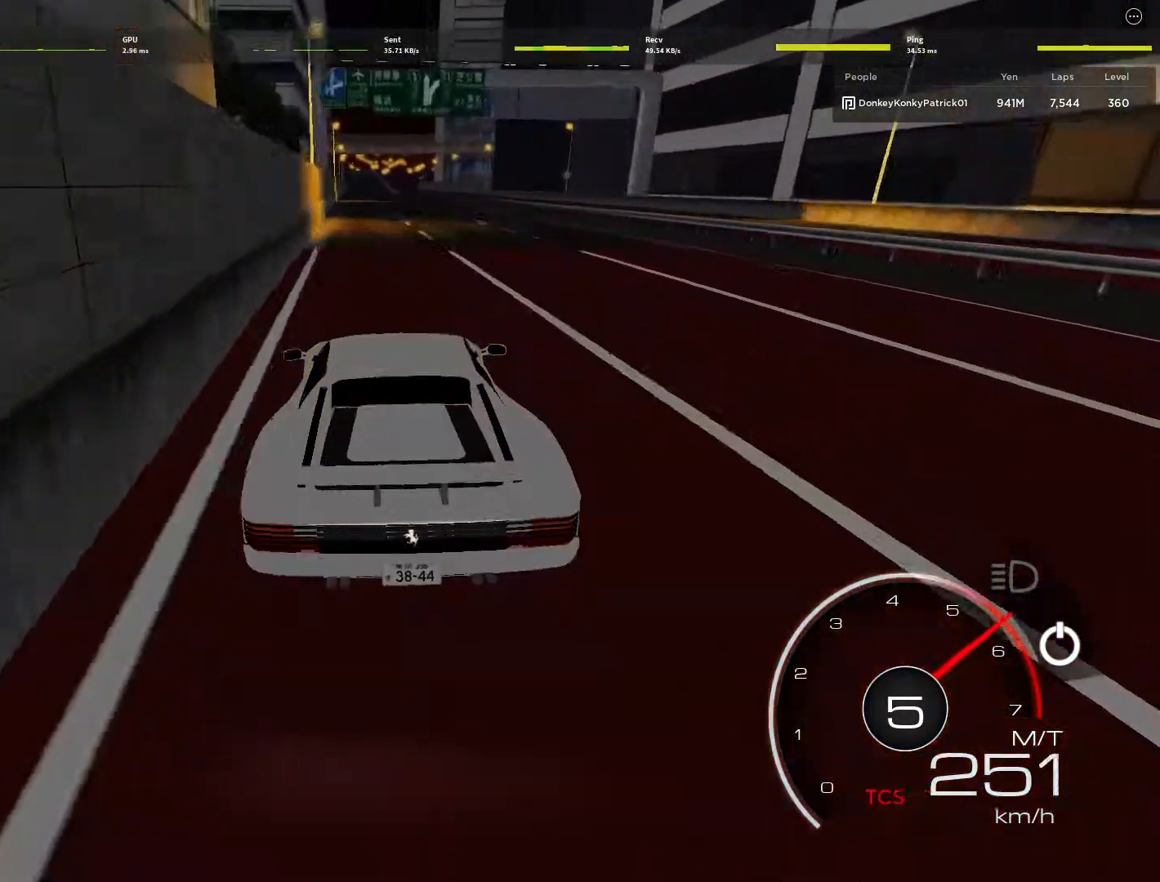
{"keys": ["w"], "mouse": [], "events": [[100, "a", "up"], [267, "a", "down"], [333, "a", "up"]]}
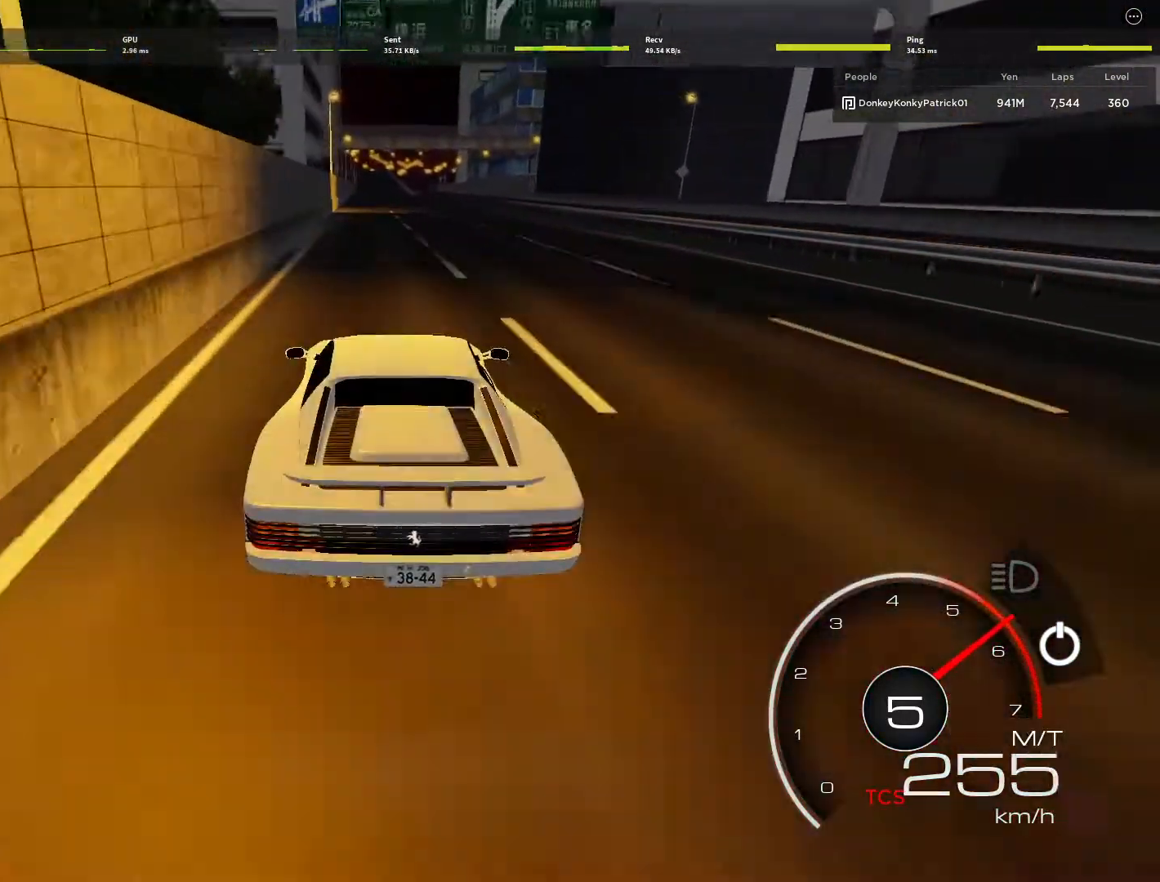
{"keys": ["w"], "mouse": [], "events": [[33, "a", "down"], [67, "a", "up"]]}
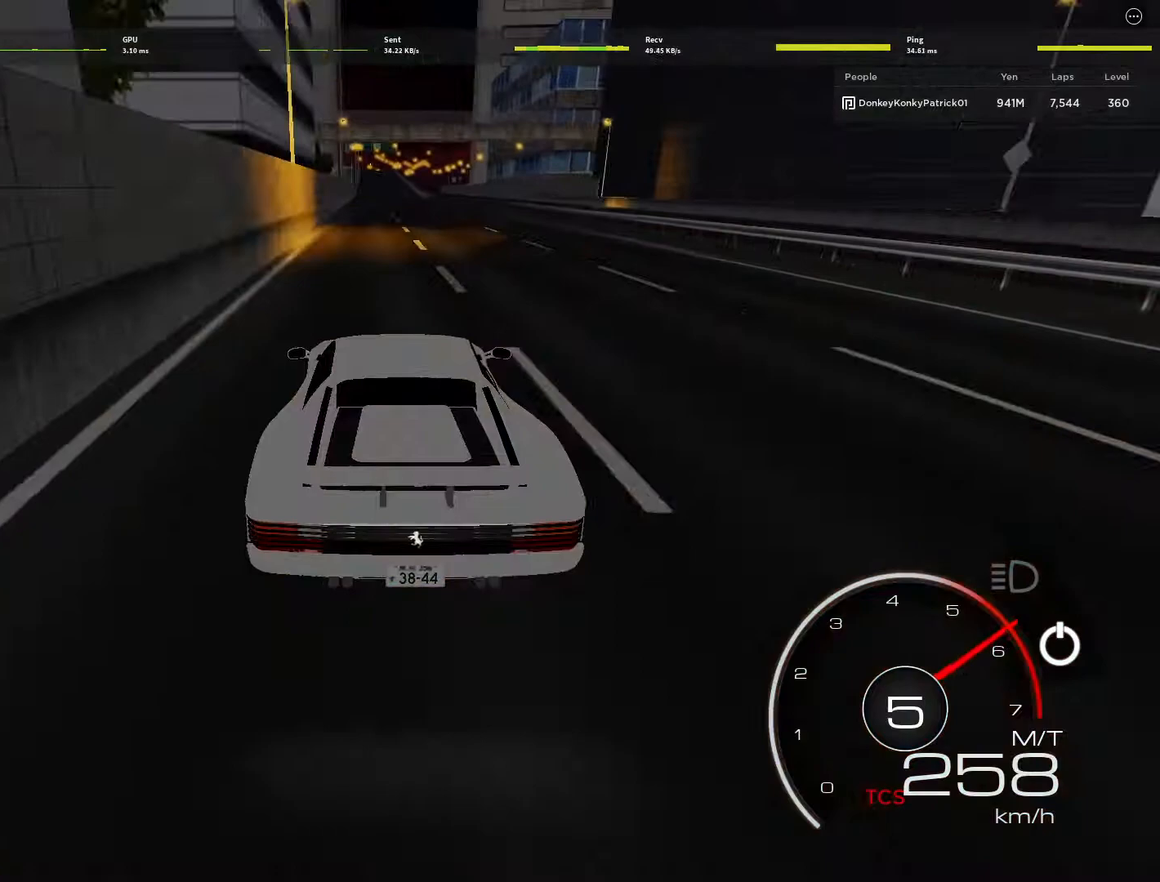
{"keys": ["w"], "mouse": [], "events": []}
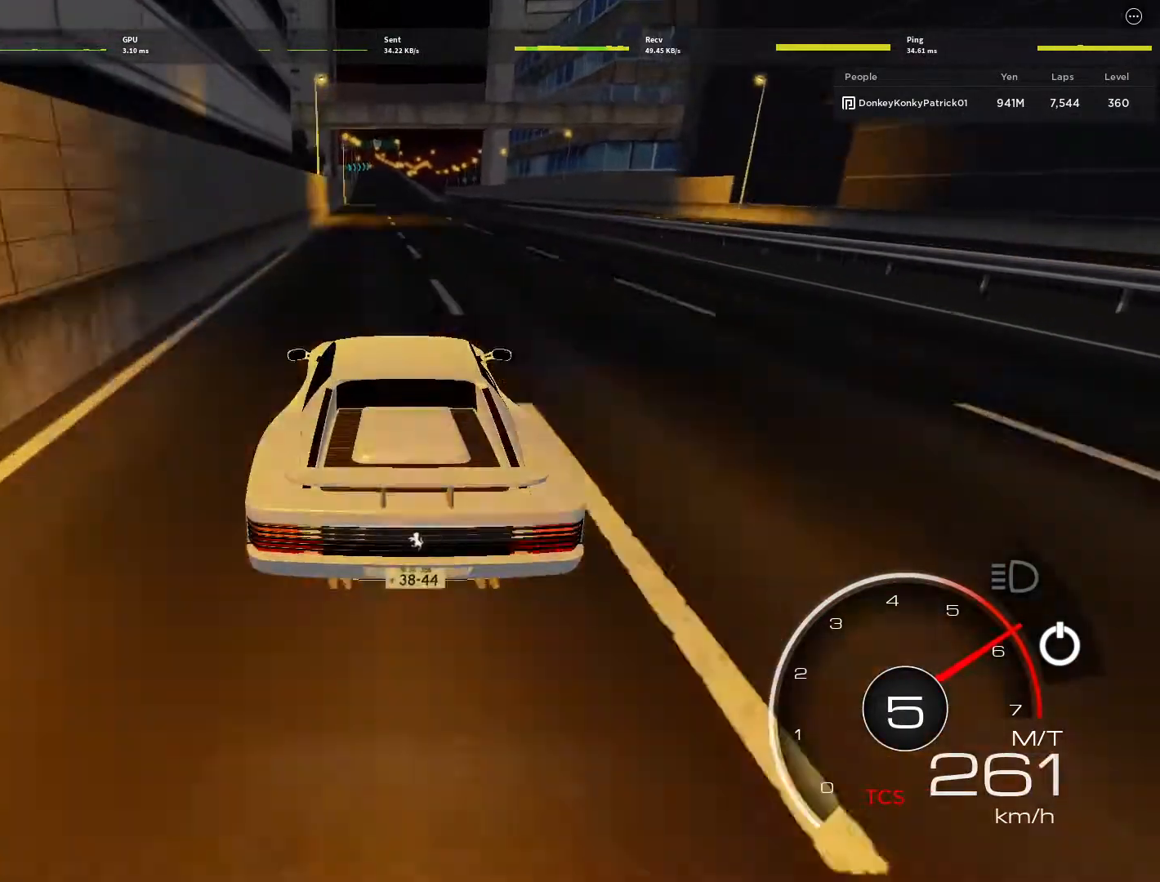
{"keys": ["w"], "mouse": [], "events": []}
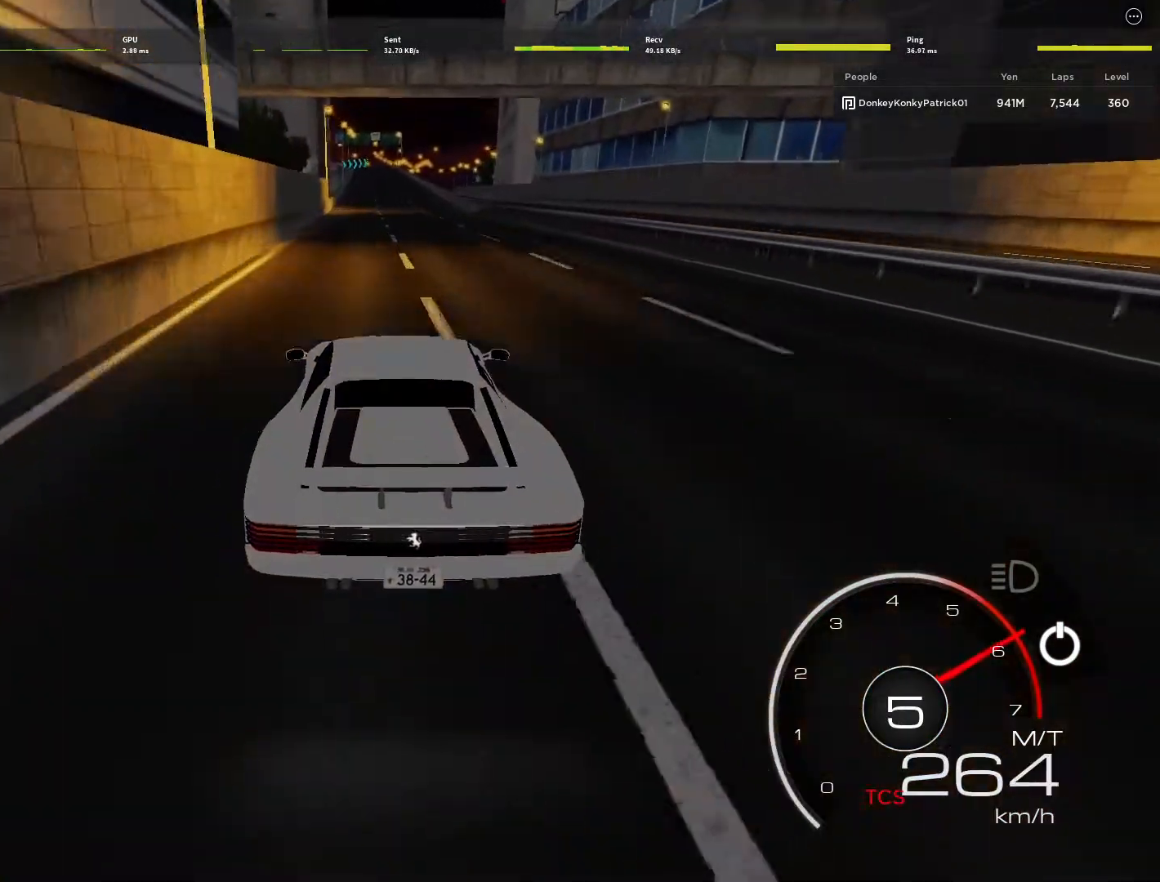
{"keys": ["w"], "mouse": [], "events": []}
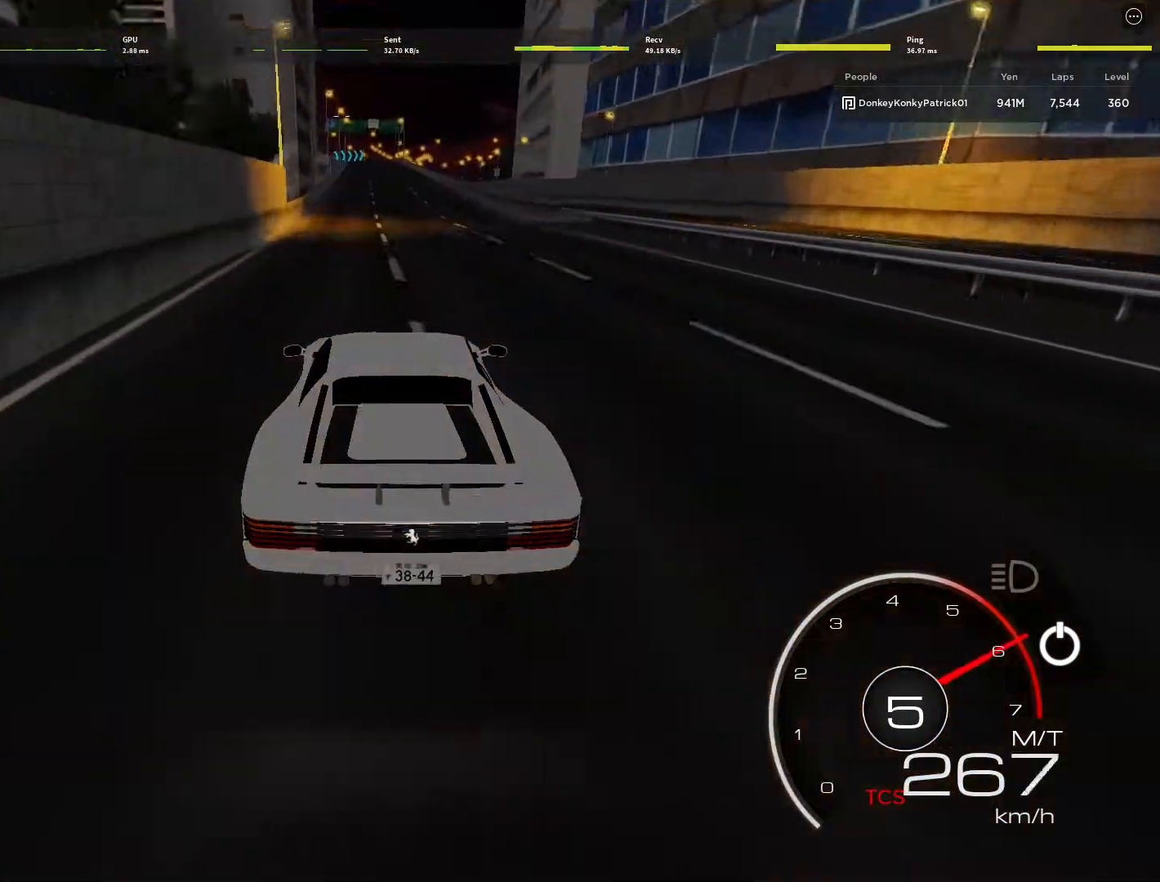
{"keys": ["w"], "mouse": [], "events": []}
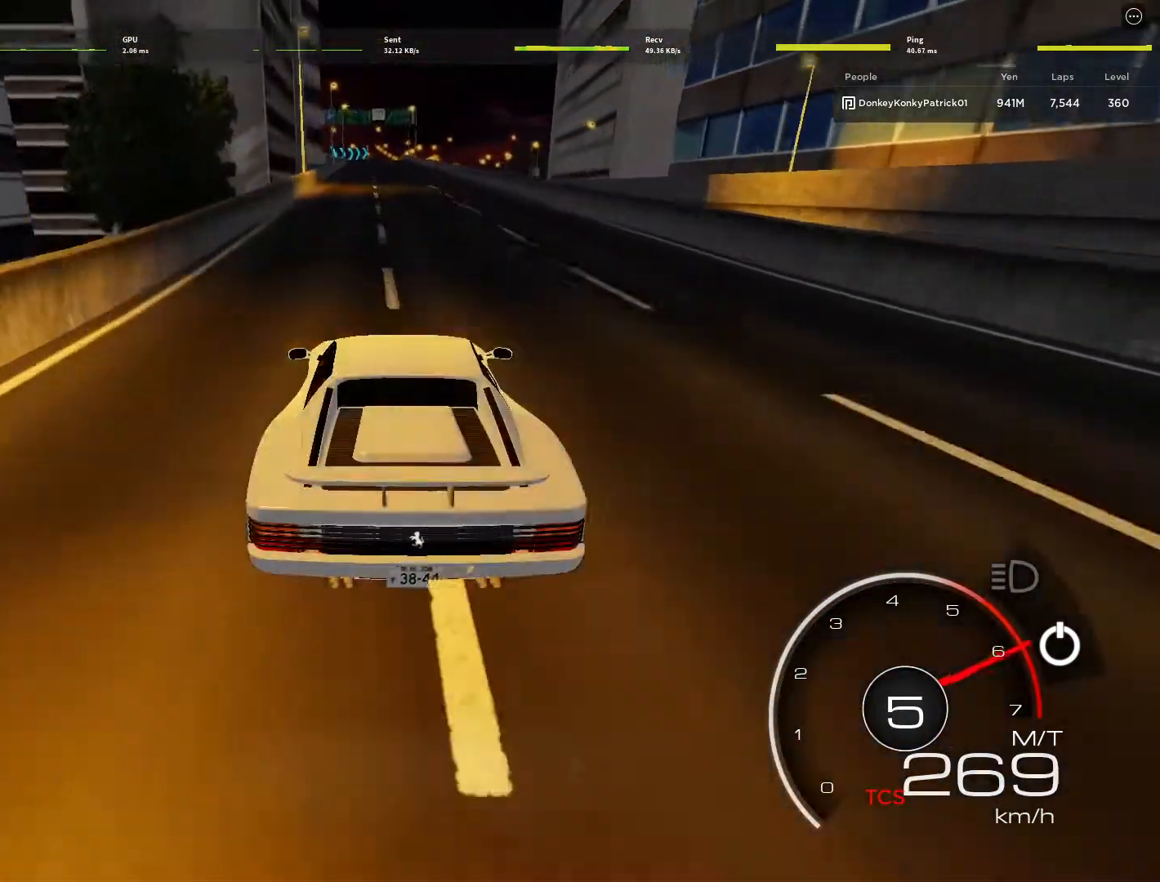
{"keys": ["w"], "mouse": [], "events": []}
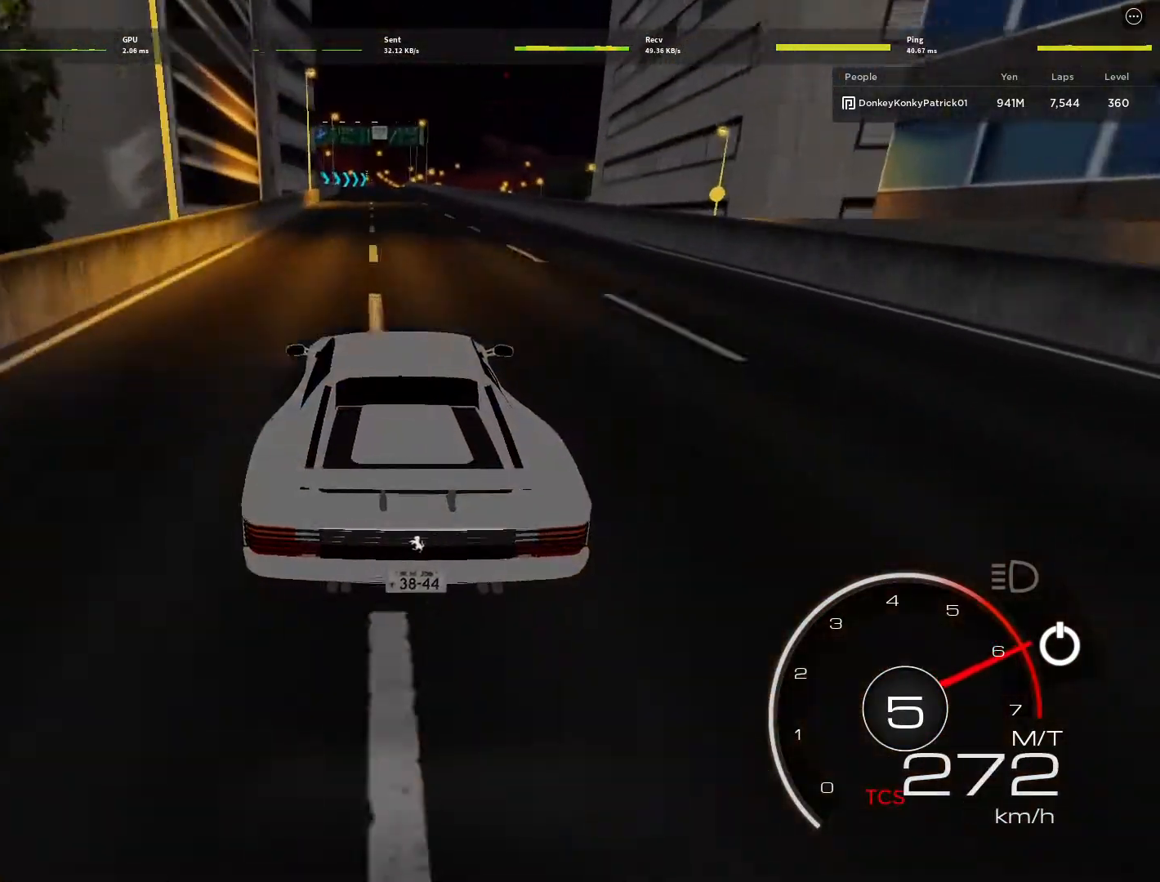
{"keys": ["w"], "mouse": [], "events": []}
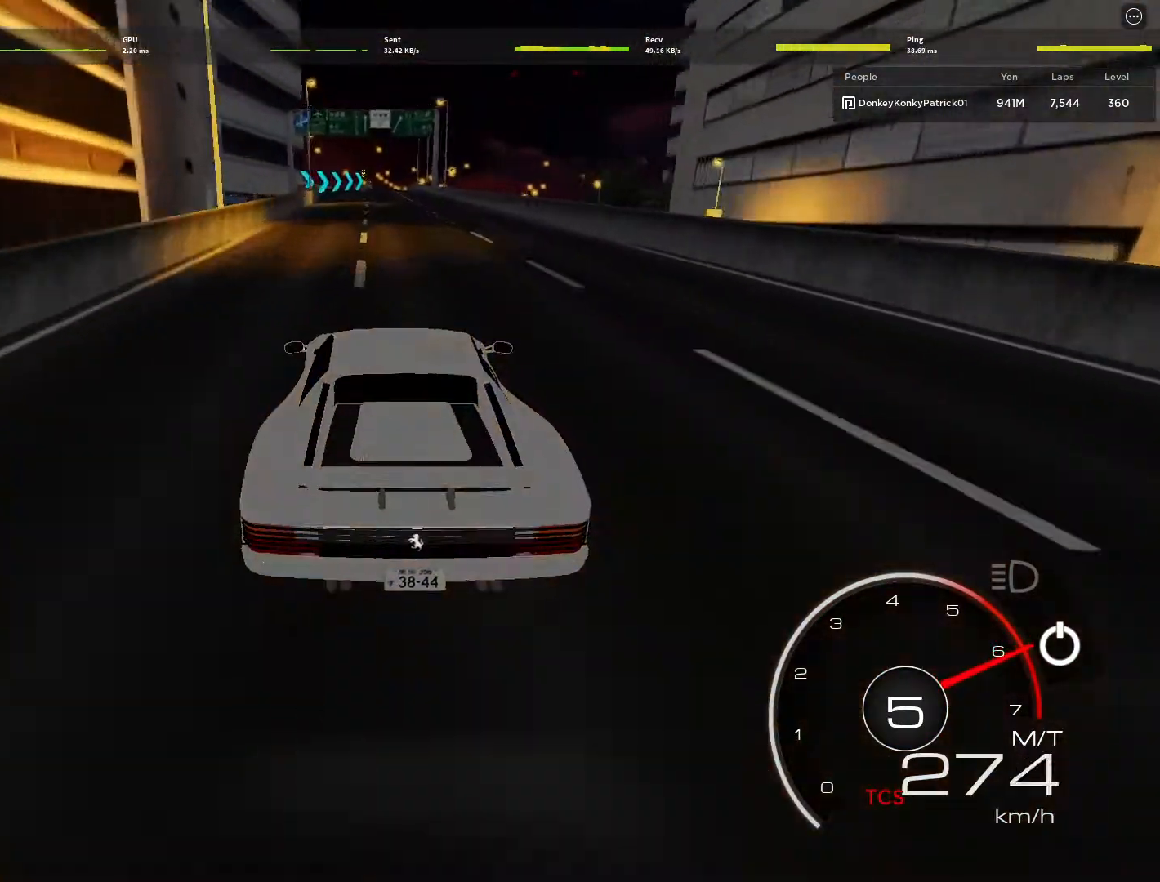
{"keys": ["w"], "mouse": [], "events": []}
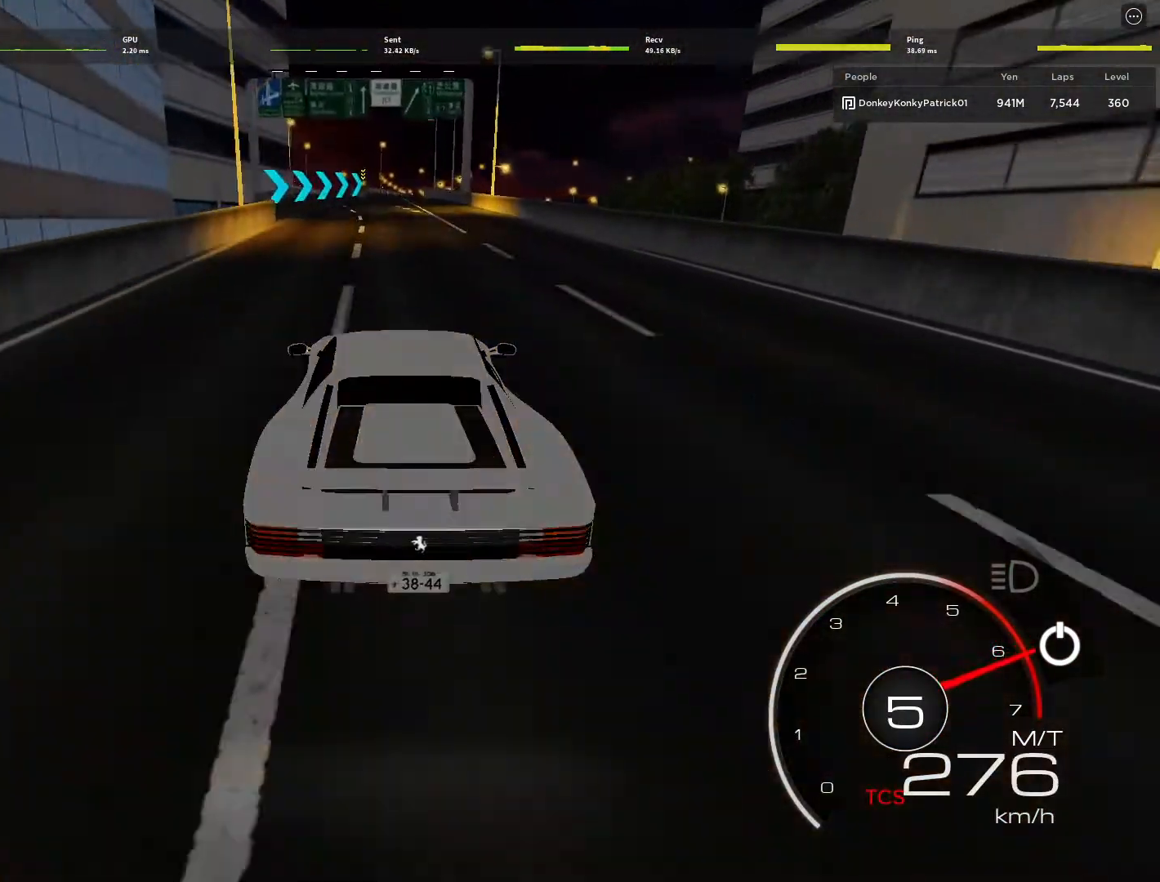
{"keys": ["w"], "mouse": [], "events": []}
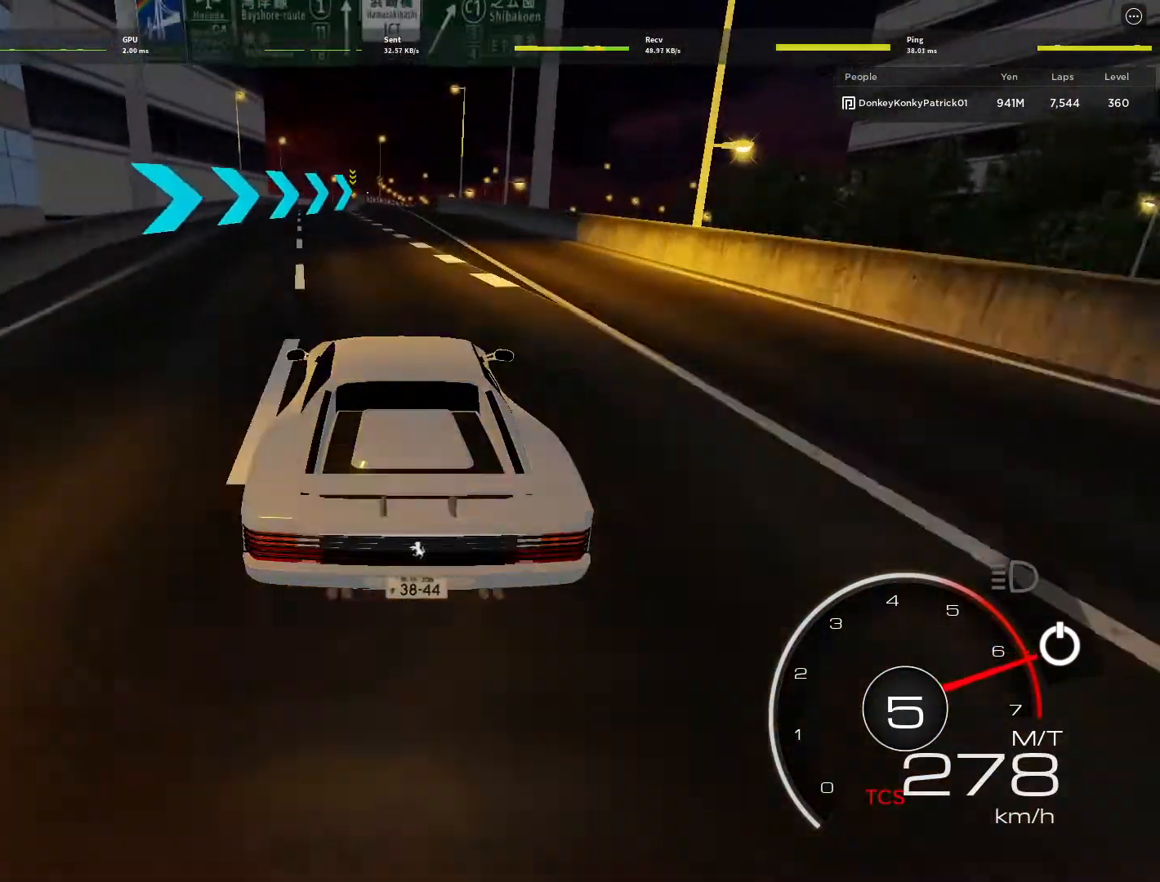
{"keys": ["s"], "mouse": [], "events": [[167, "w", "up"], [233, "s", "down"], [267, "shift", "down"], [400, "shift", "up"]]}
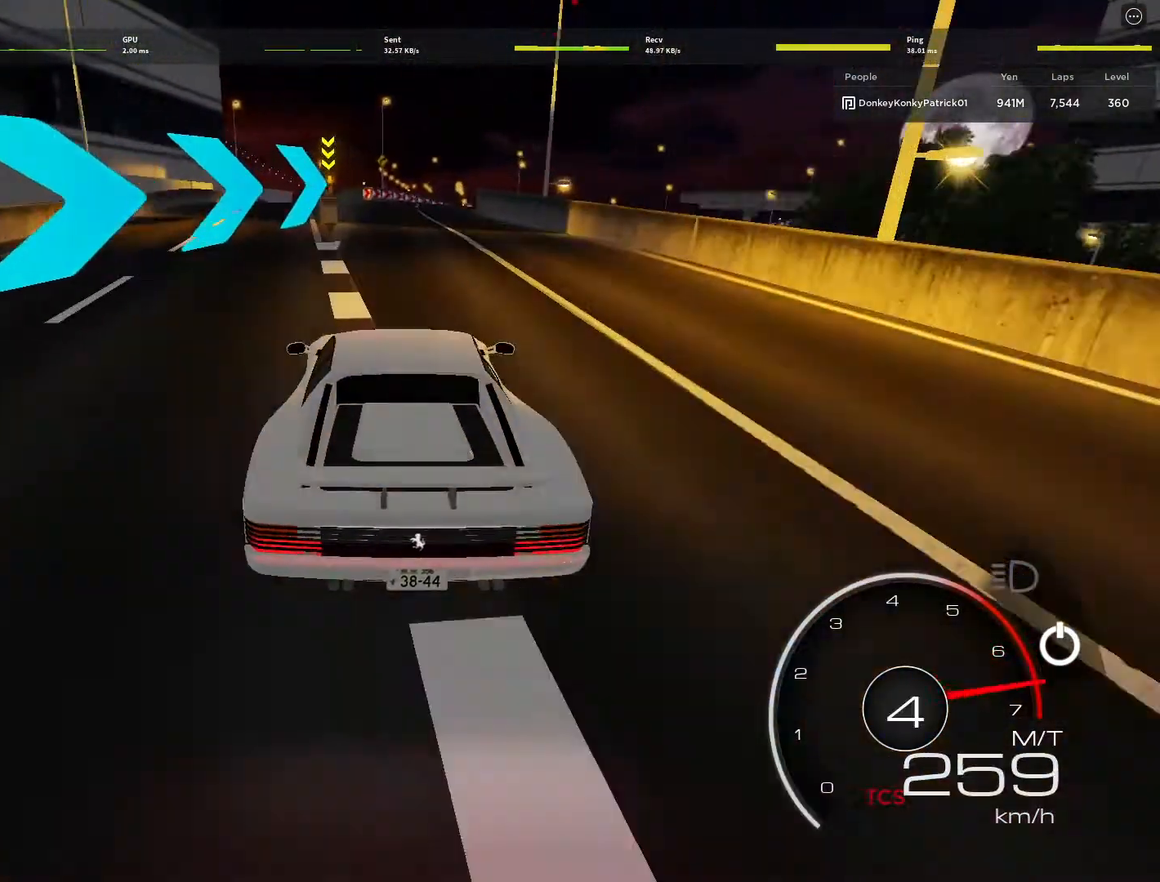
{"keys": ["s"], "mouse": [], "events": [[33, "d", "down"], [267, "d", "up"]]}
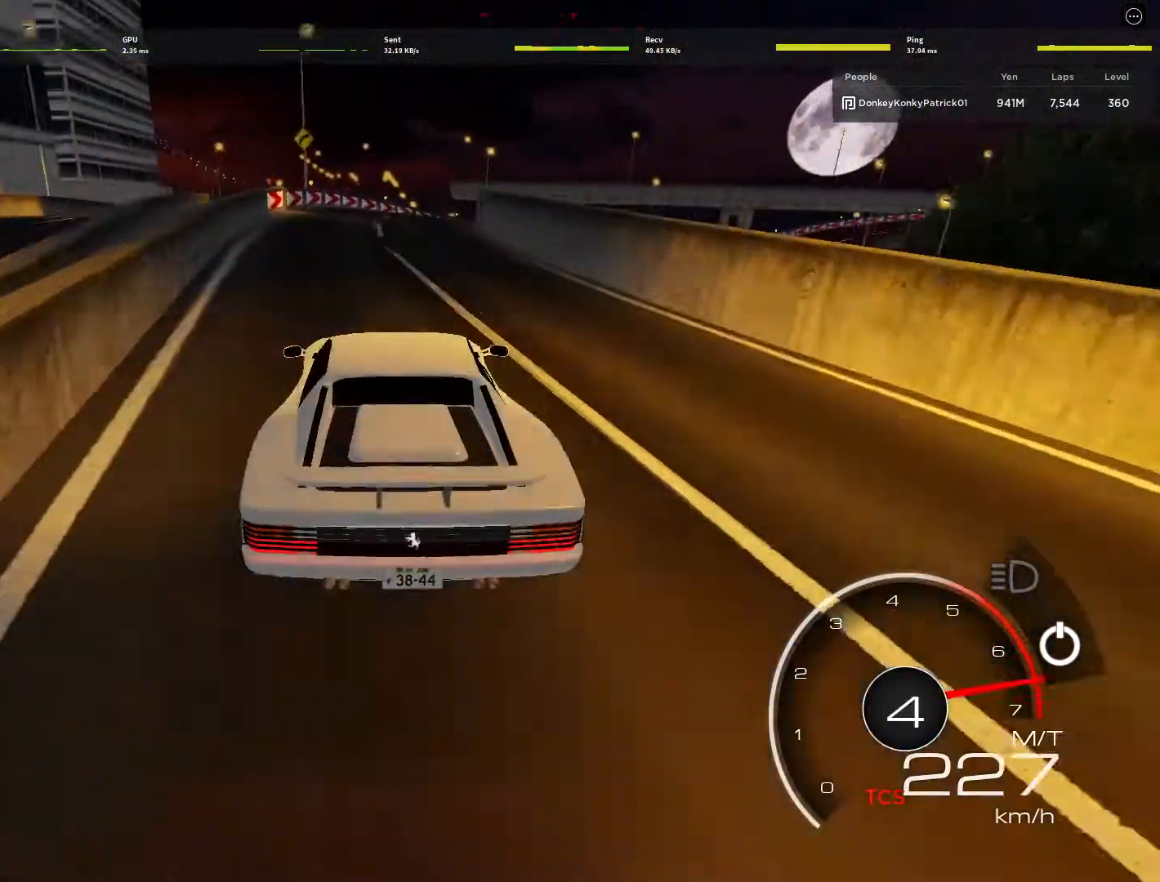
{"keys": ["d", "s"], "mouse": [], "events": [[67, "d", "down"]]}
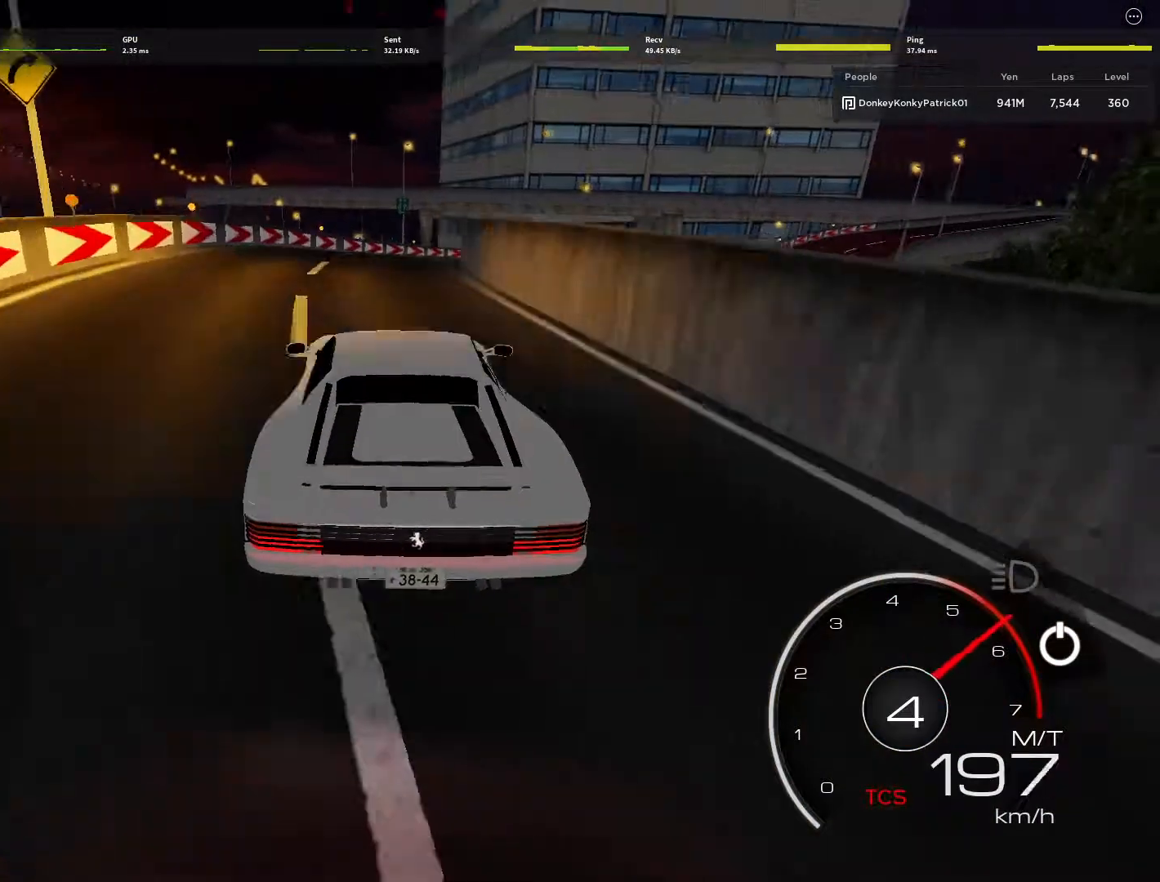
{"keys": ["d", "w"], "mouse": [], "events": [[133, "s", "up"], [167, "d", "up"], [367, "d", "down"], [500, "w", "down"]]}
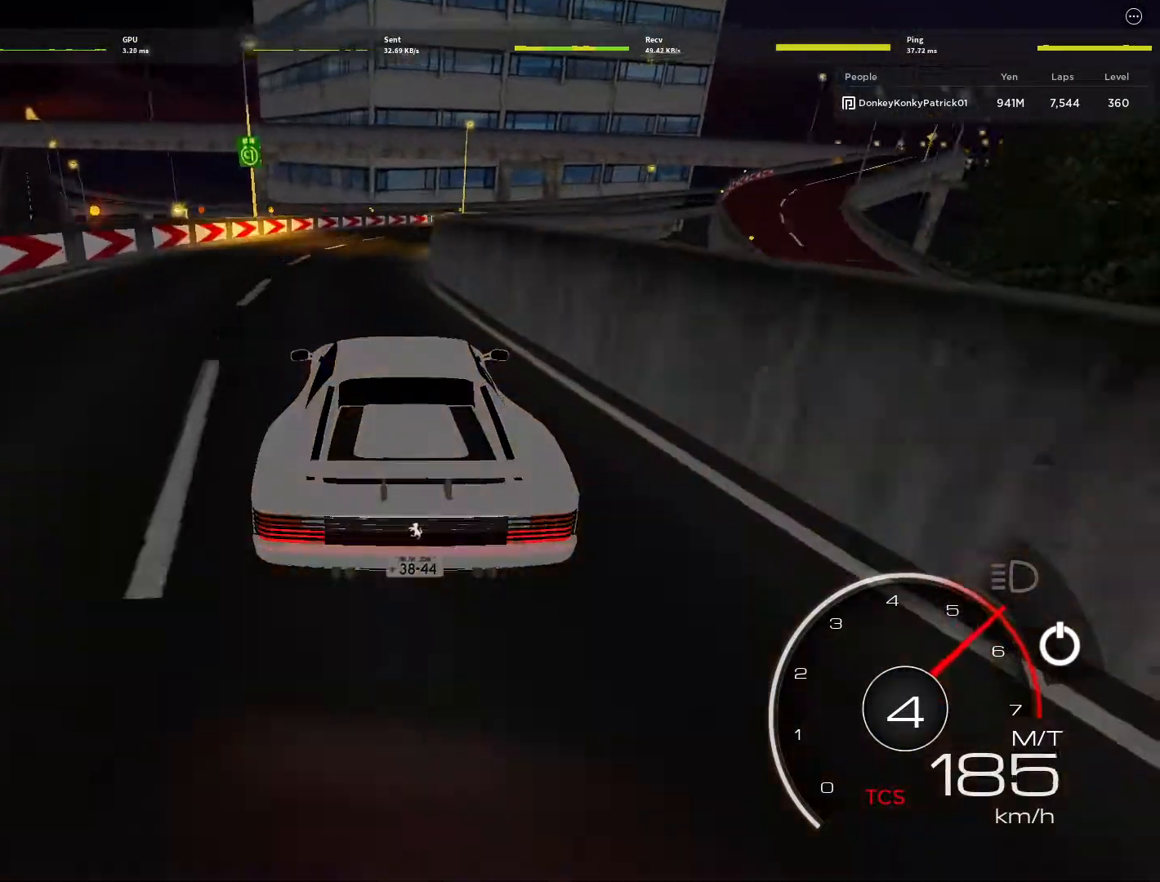
{"keys": ["w"], "mouse": [], "events": [[100, "d", "up"]]}
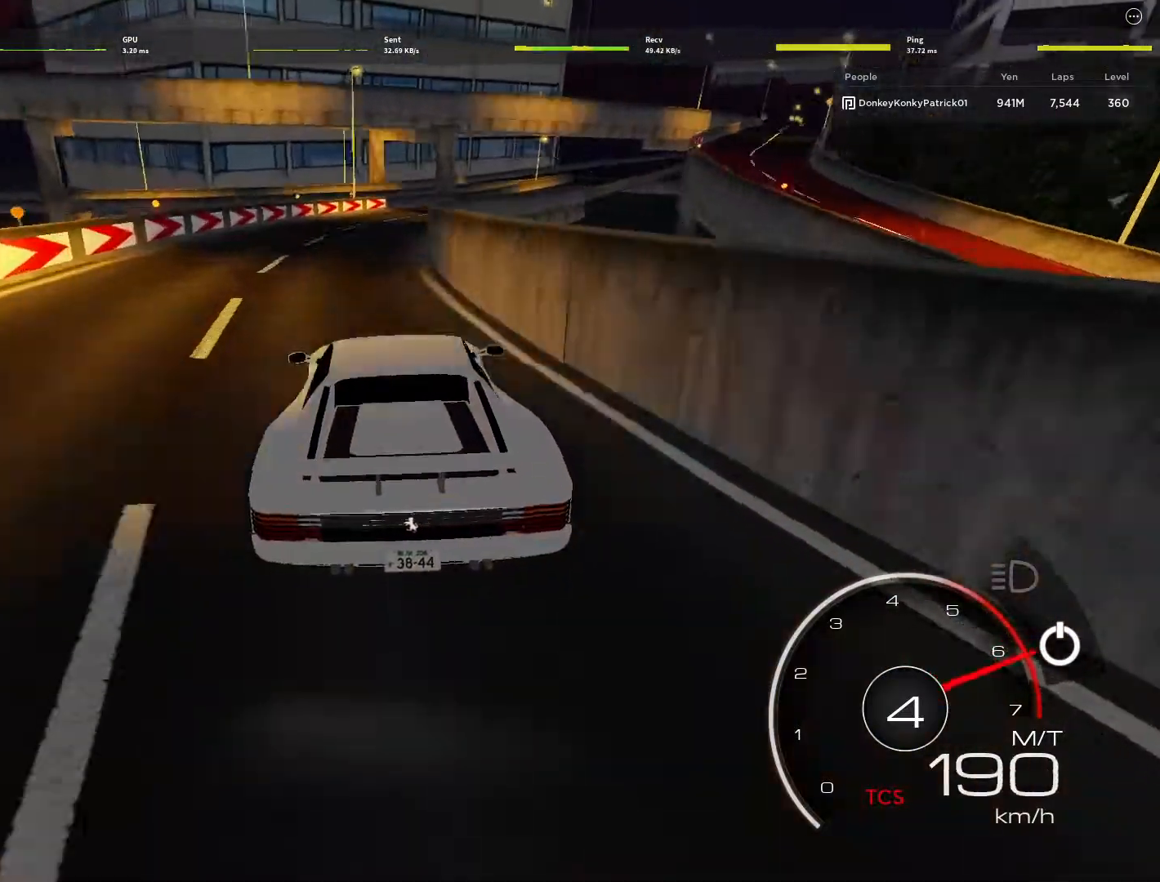
{"keys": ["d", "w"], "mouse": [], "events": [[67, "d", "down"], [233, "d", "up"], [400, "d", "down"]]}
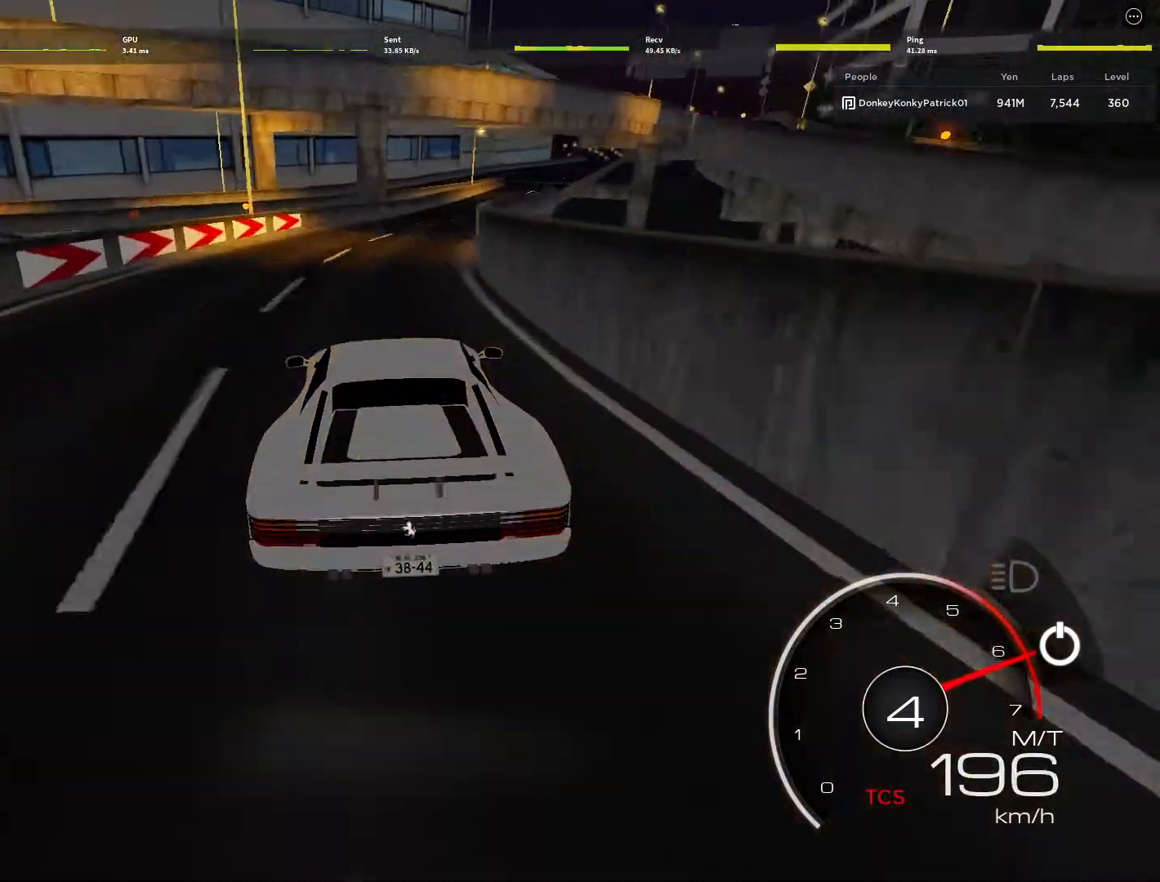
{"keys": ["w"], "mouse": [], "events": [[67, "d", "up"], [233, "d", "down"], [467, "d", "up"]]}
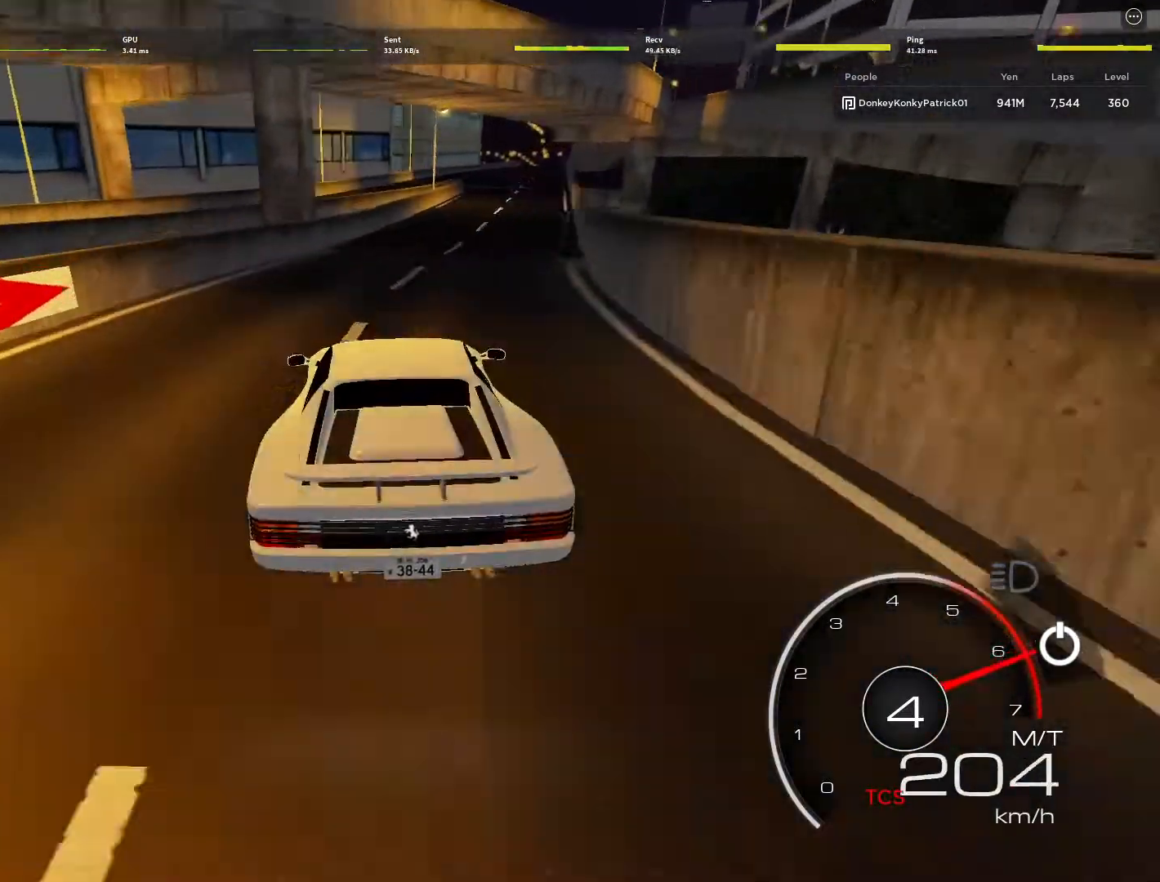
{"keys": ["d", "w"], "mouse": [], "events": [[100, "d", "down"], [267, "d", "up"], [433, "d", "down"]]}
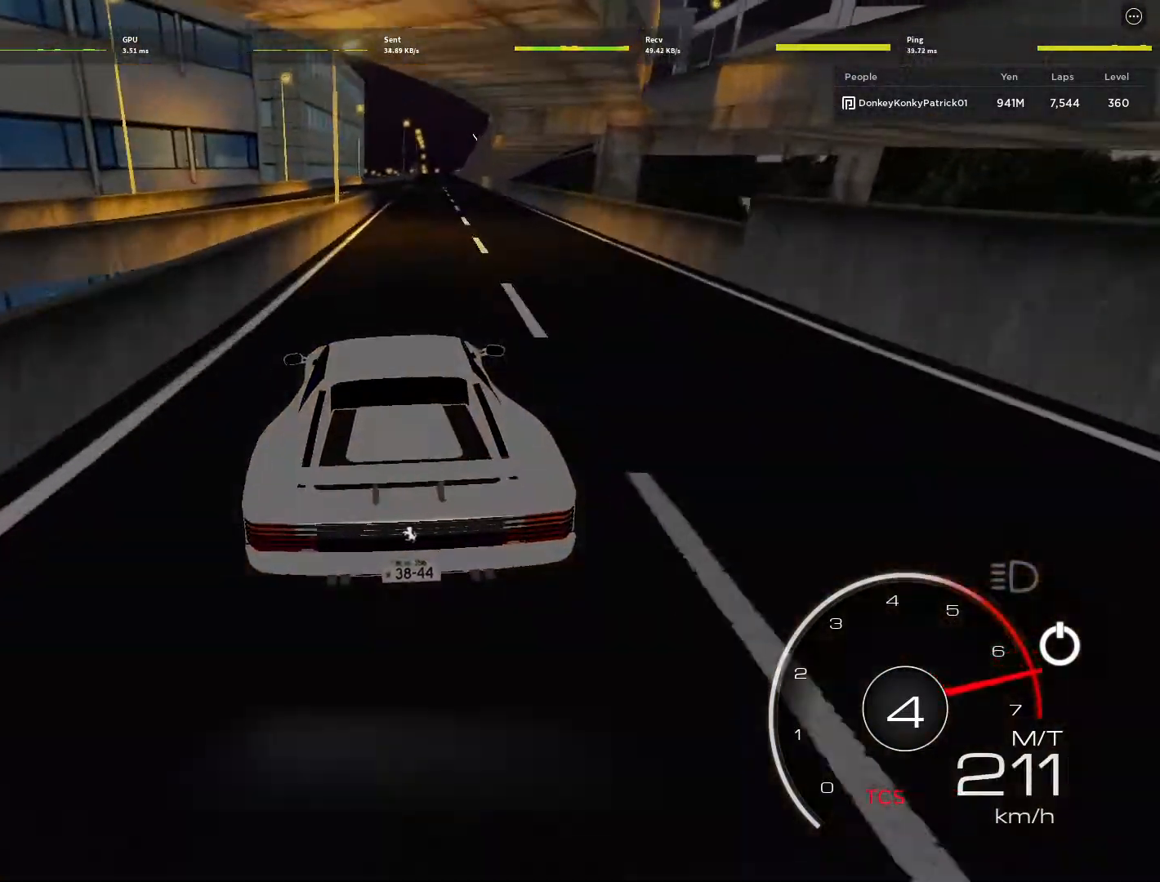
{"keys": ["shift", "w"], "mouse": [], "events": [[67, "d", "up"], [200, "d", "down"], [333, "d", "up"], [500, "shift", "down"]]}
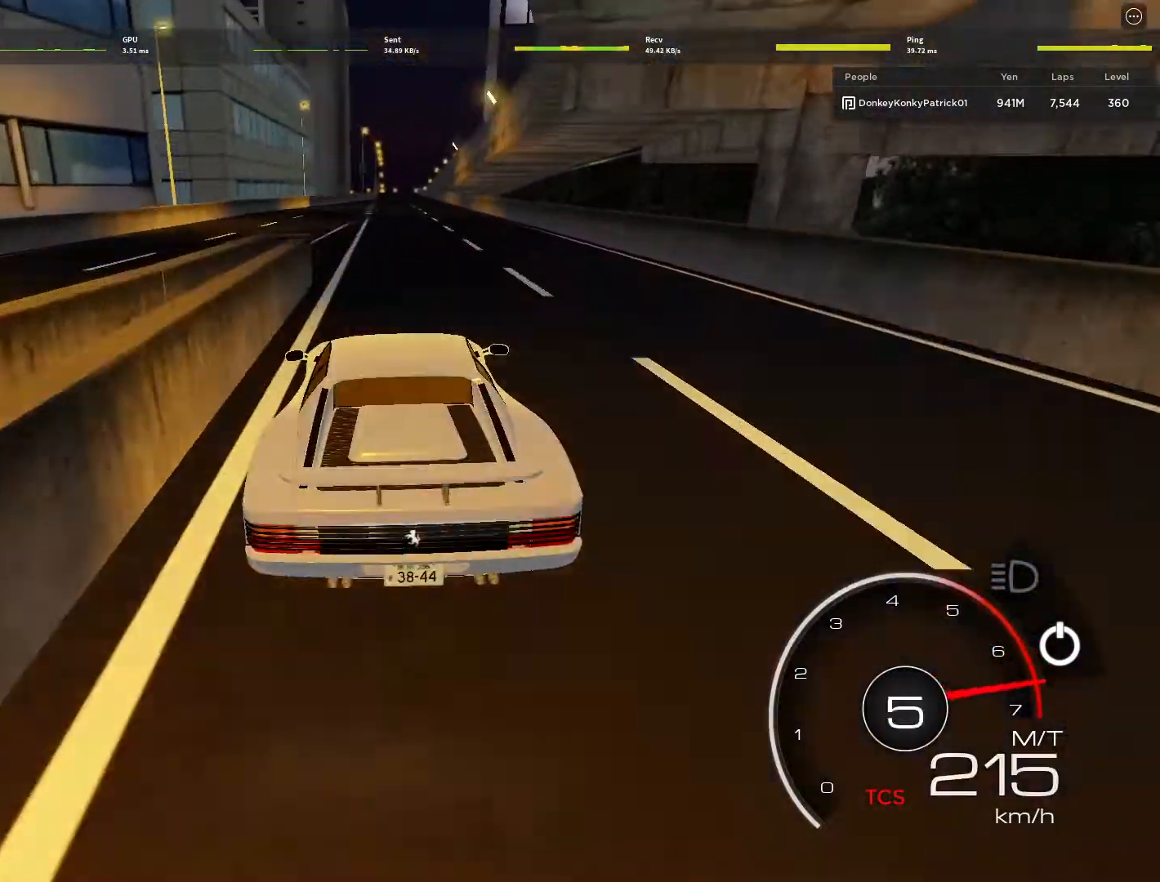
{"keys": ["d", "w"], "mouse": [], "events": [[67, "shift", "up"], [267, "d", "down"], [300, "d", "up"], [500, "d", "down"]]}
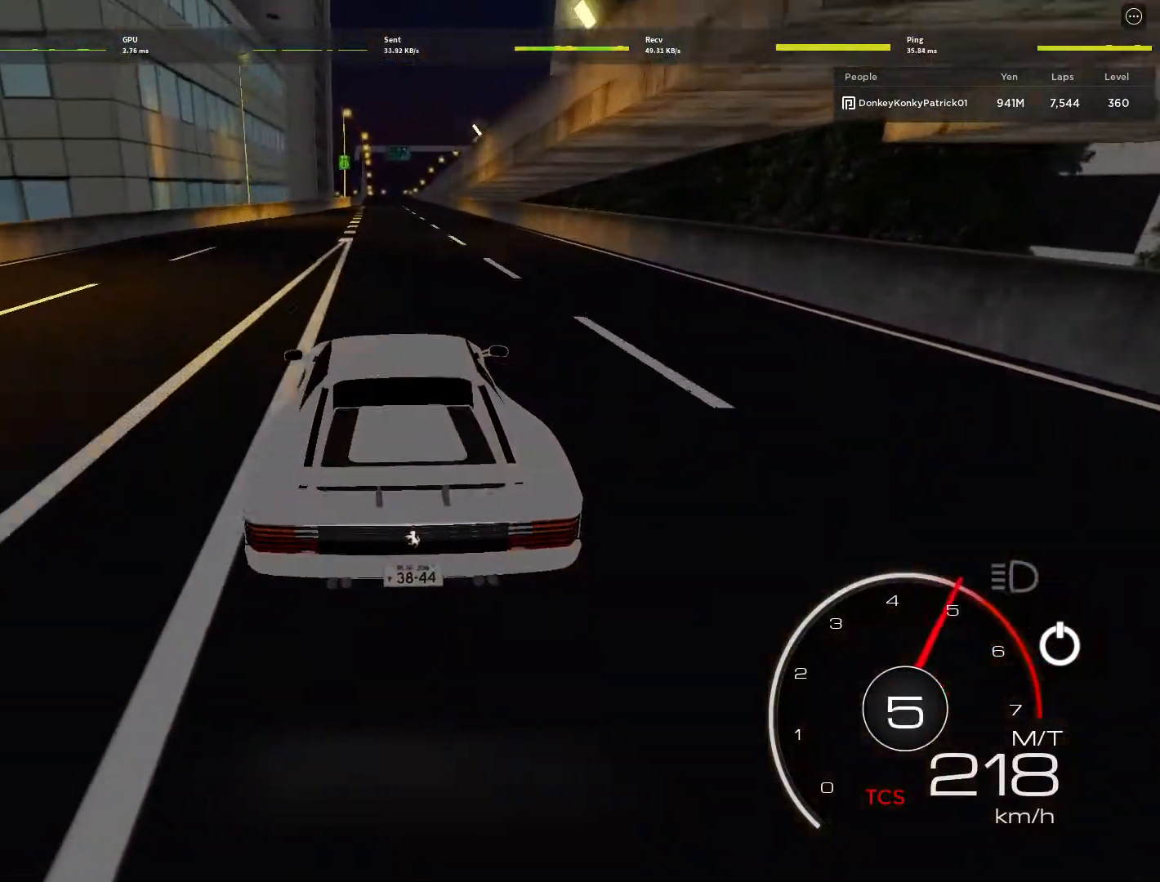
{"keys": ["w"], "mouse": [], "events": [[67, "d", "up"], [233, "d", "down"], [333, "d", "up"]]}
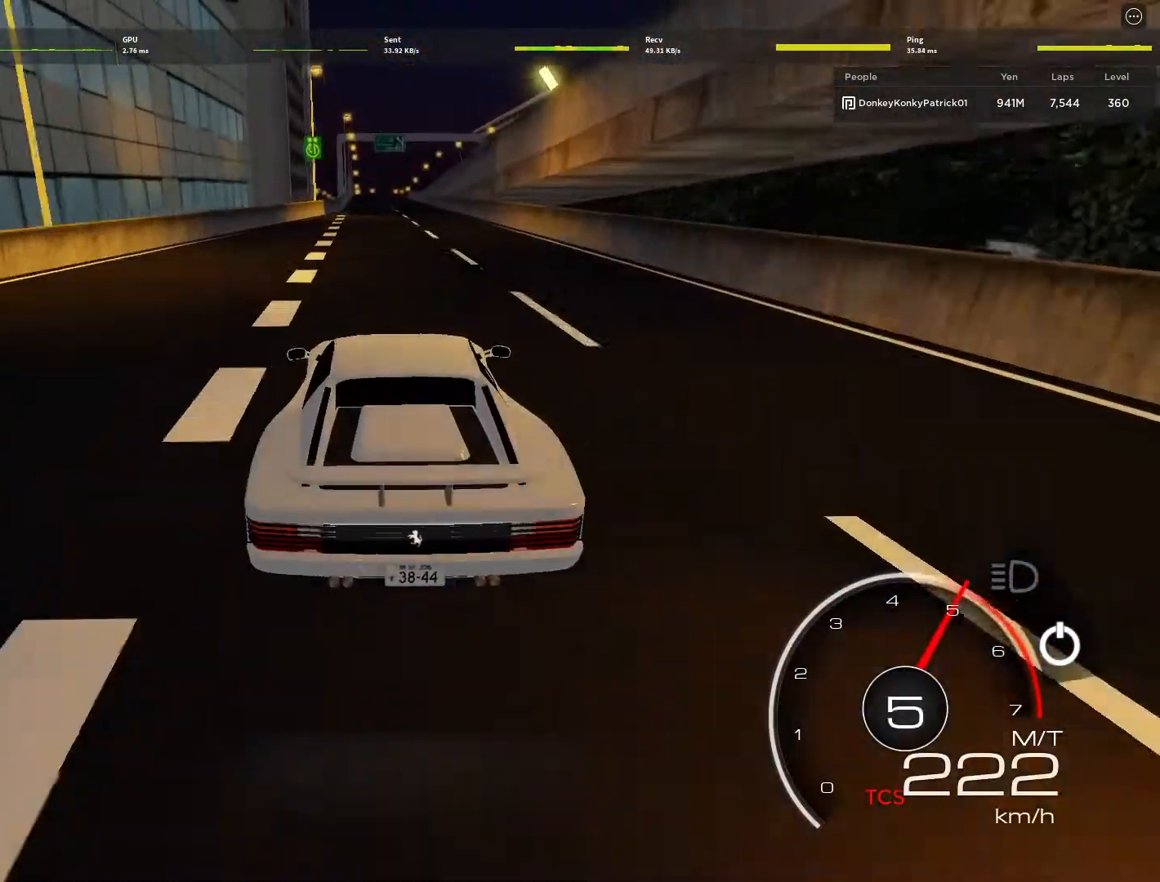
{"keys": ["w"], "mouse": [], "events": []}
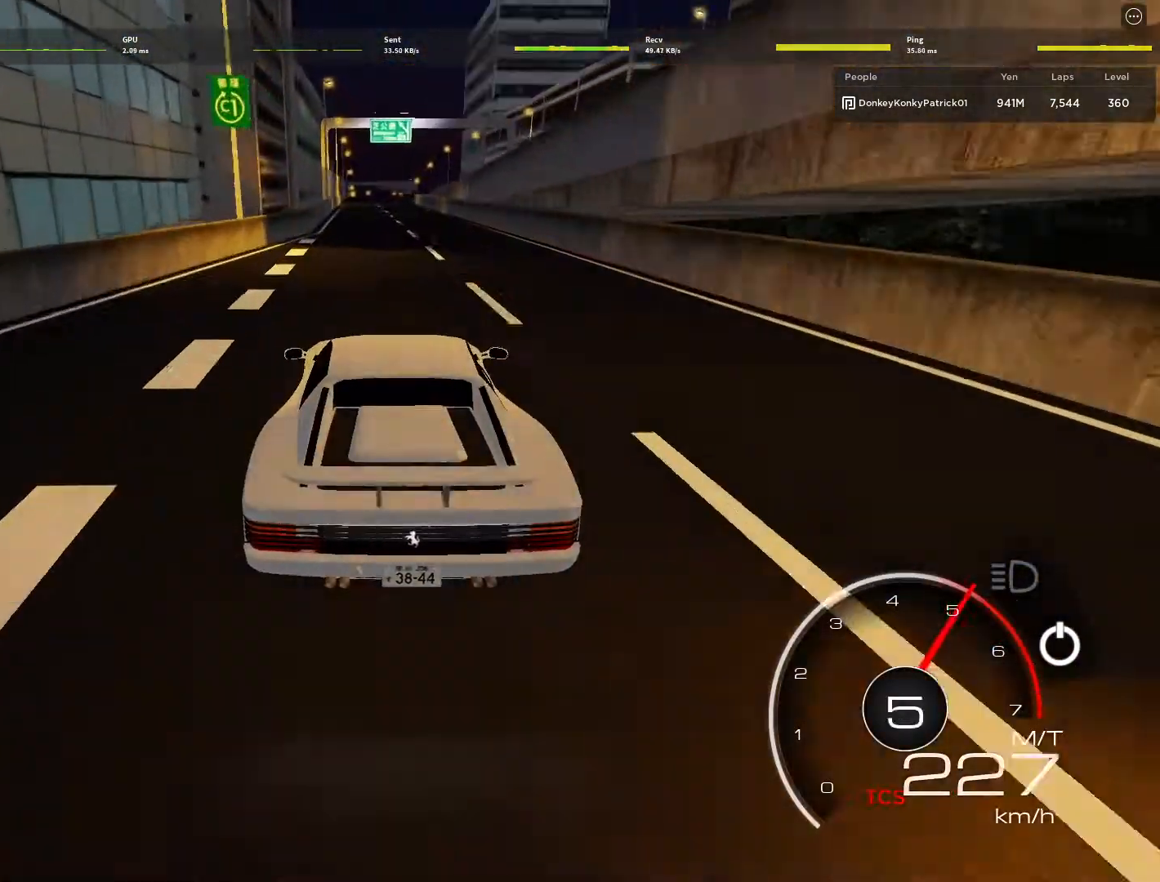
{"keys": ["w"], "mouse": [], "events": []}
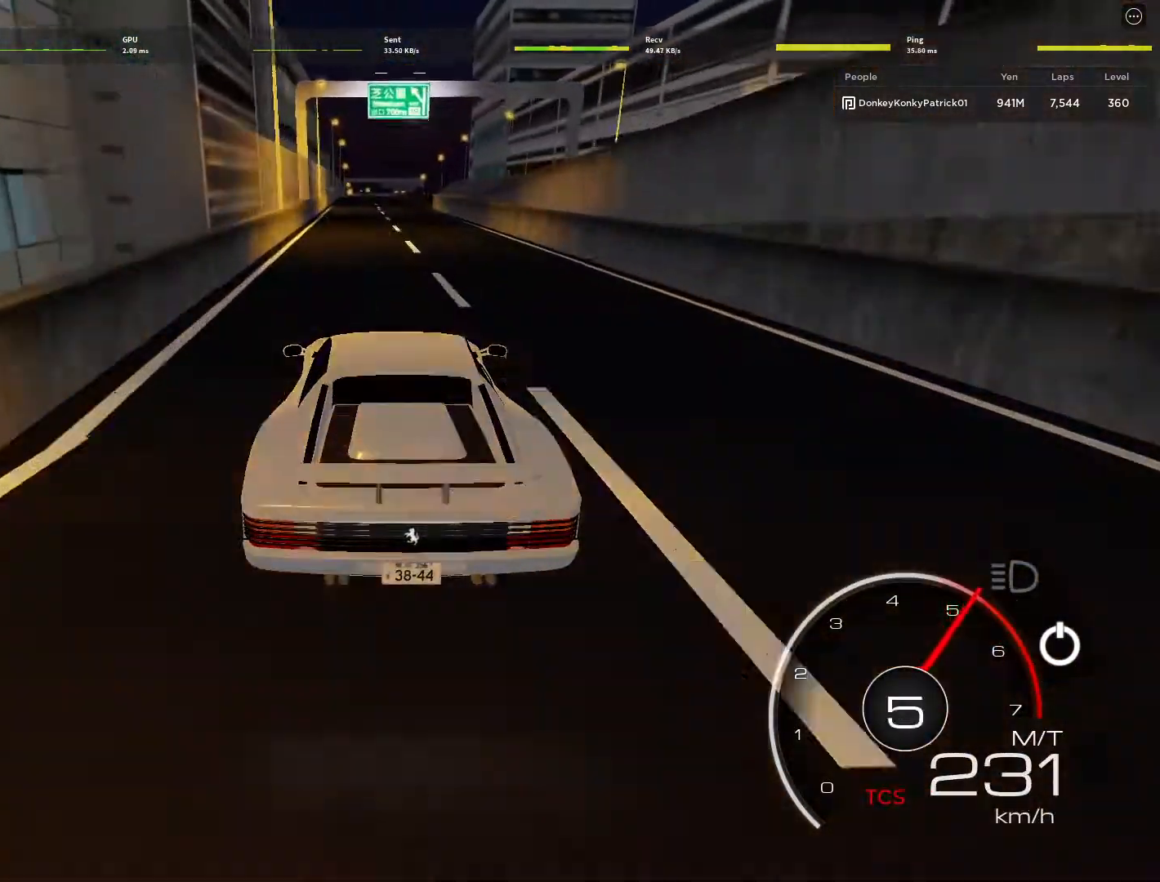
{"keys": ["w"], "mouse": [], "events": []}
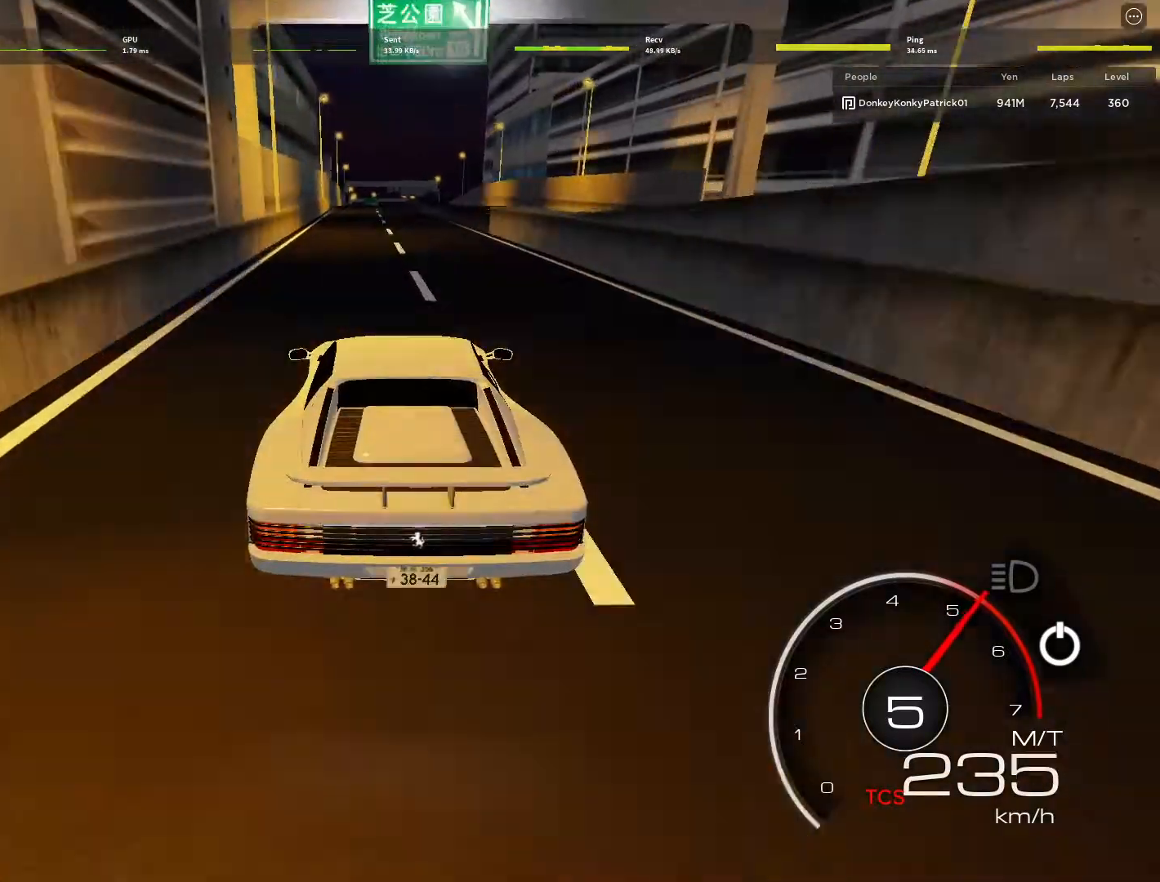
{"keys": ["w"], "mouse": [], "events": [[200, "d", "down"], [267, "d", "up"]]}